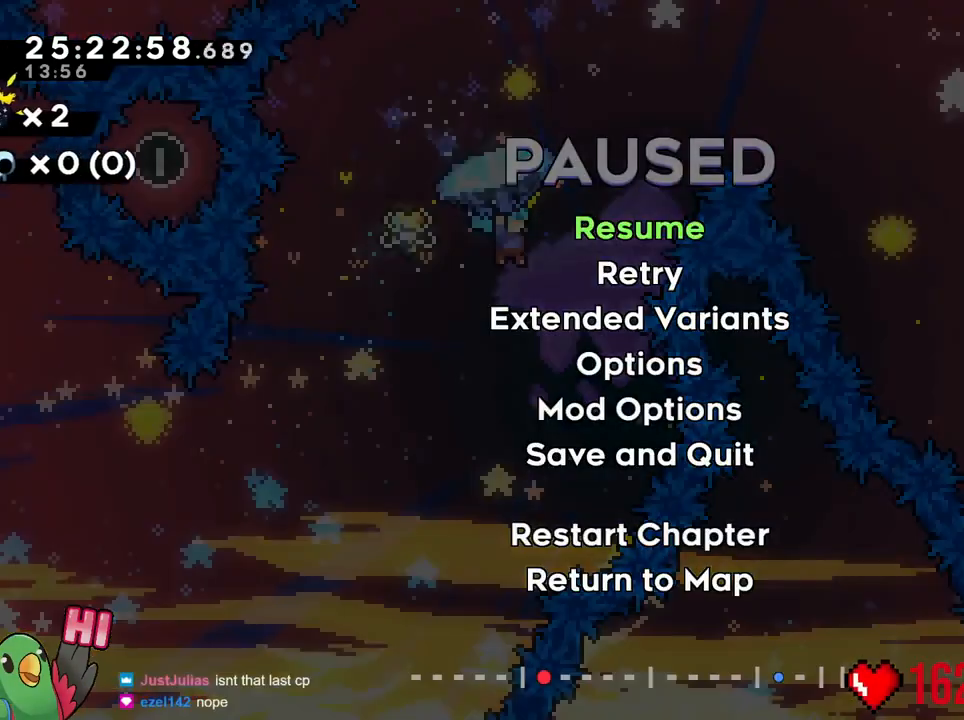
Gameplay with a controller (Nintendo layout); each line is a JSON object with the inputs held at the frame after it. "events" lists button and stick changes between this image and that frame as [ms after this image, input, new state], when the widget could be followed in between. Not read: L3 R3 SELECT START.
{"buttons": ["R1"], "left_stick": "center", "right_stick": "center", "events": []}
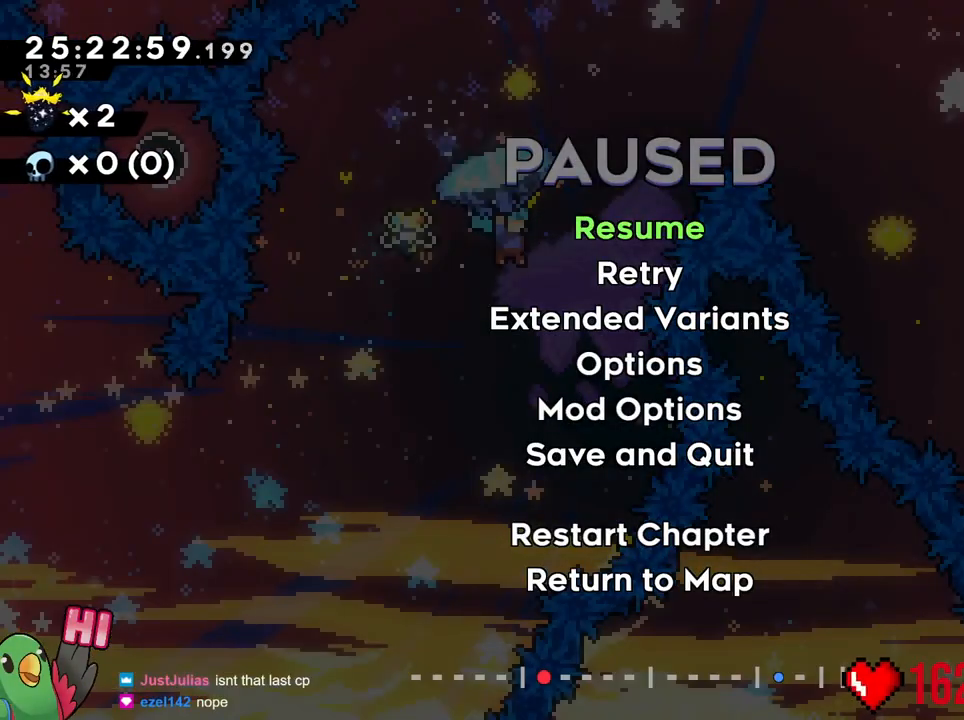
{"buttons": ["L1", "R1"], "left_stick": "center", "right_stick": "center", "events": [[267, "L1", "down"], [317, "DPAD_UP", "down"], [334, "L1", "up"], [400, "DPAD_UP", "up"], [451, "L1", "down"]]}
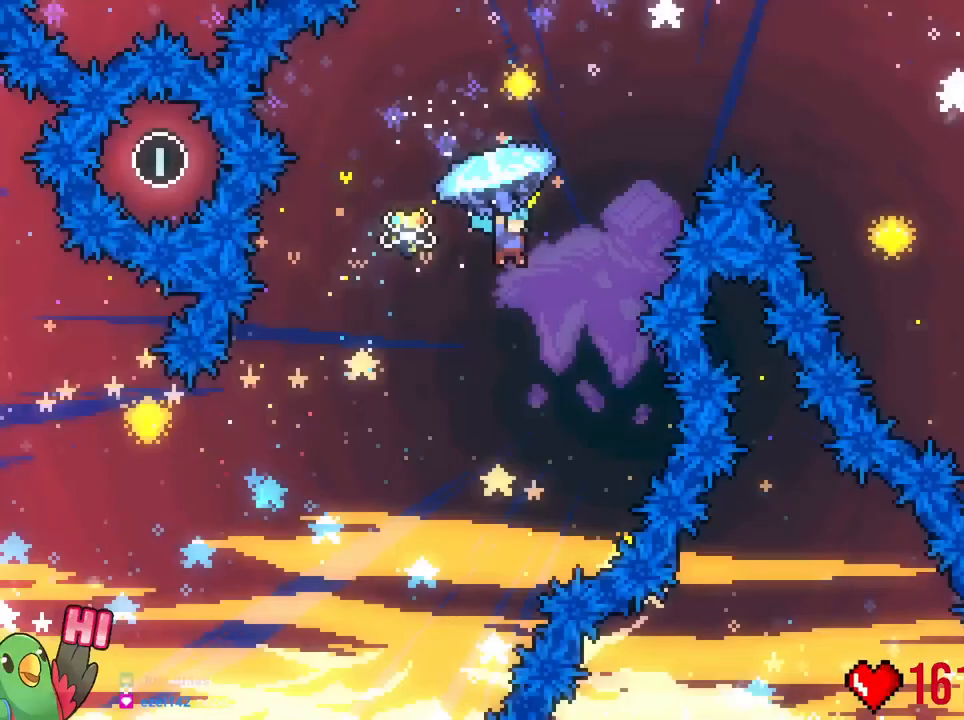
{"buttons": ["L1", "R1"], "left_stick": "center", "right_stick": "center", "events": []}
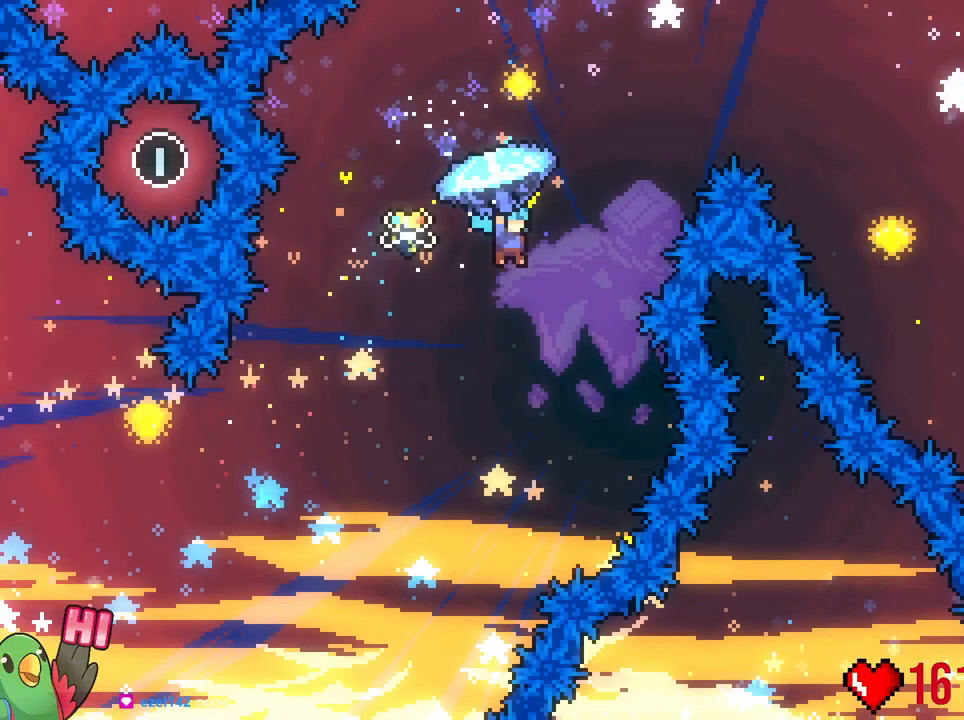
{"buttons": ["L1", "R1"], "left_stick": "center", "right_stick": "center", "events": []}
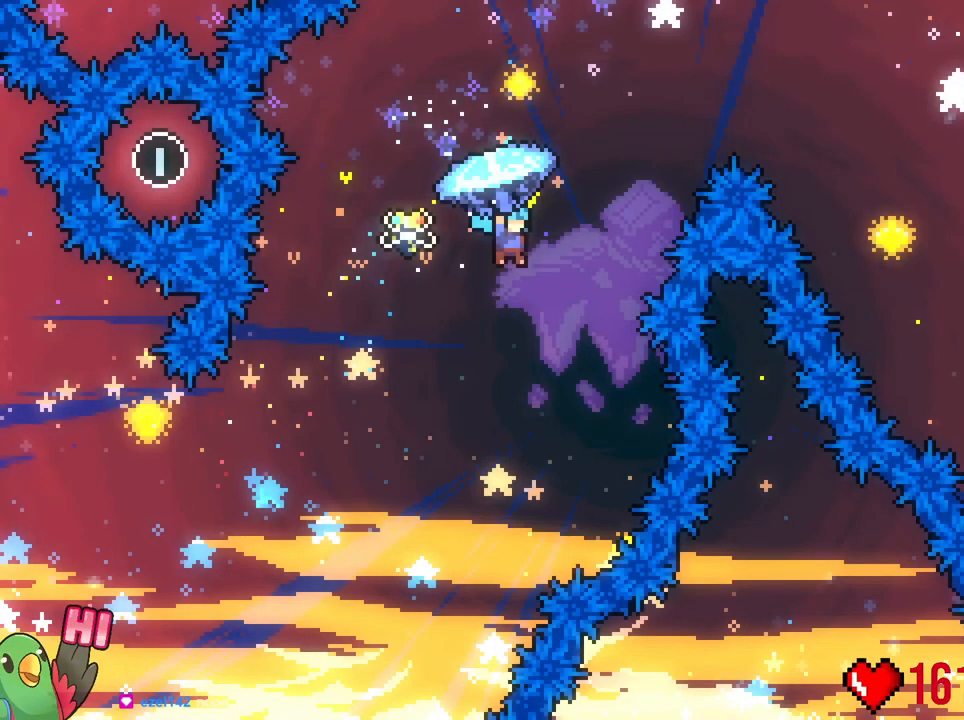
{"buttons": ["L1", "R1"], "left_stick": "center", "right_stick": "center", "events": []}
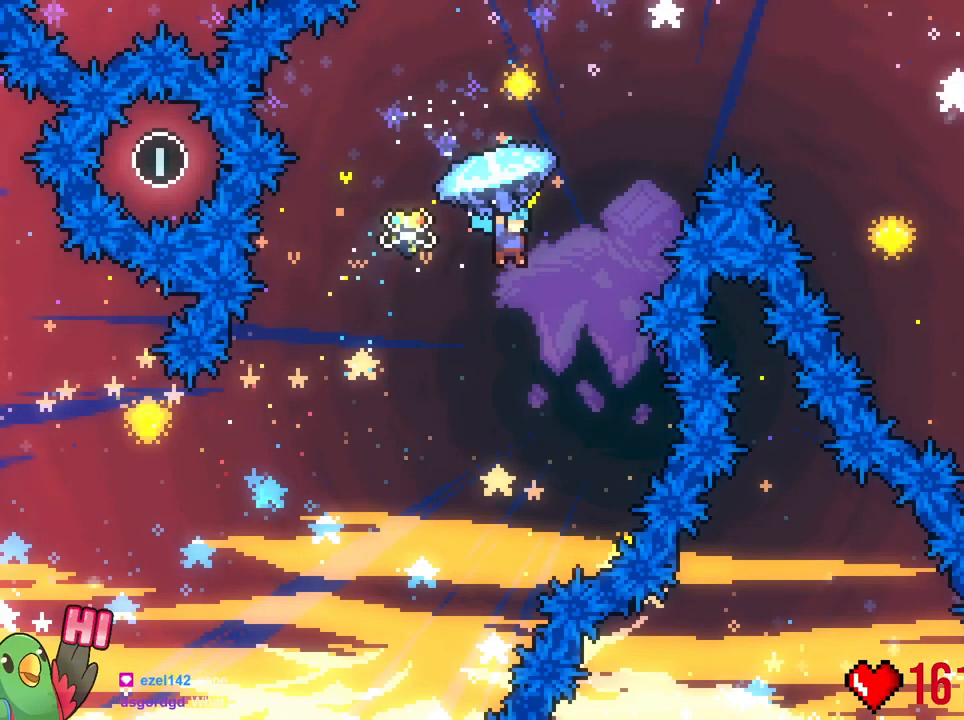
{"buttons": ["L1", "R1"], "left_stick": "center", "right_stick": "center", "events": []}
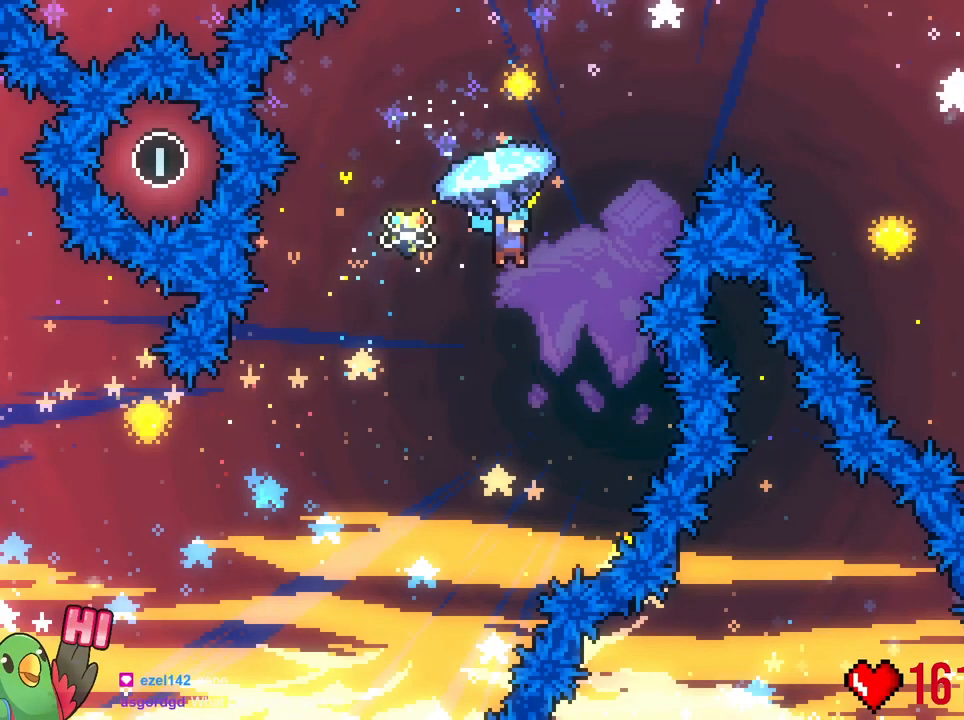
{"buttons": ["L1", "R1"], "left_stick": "center", "right_stick": "center", "events": []}
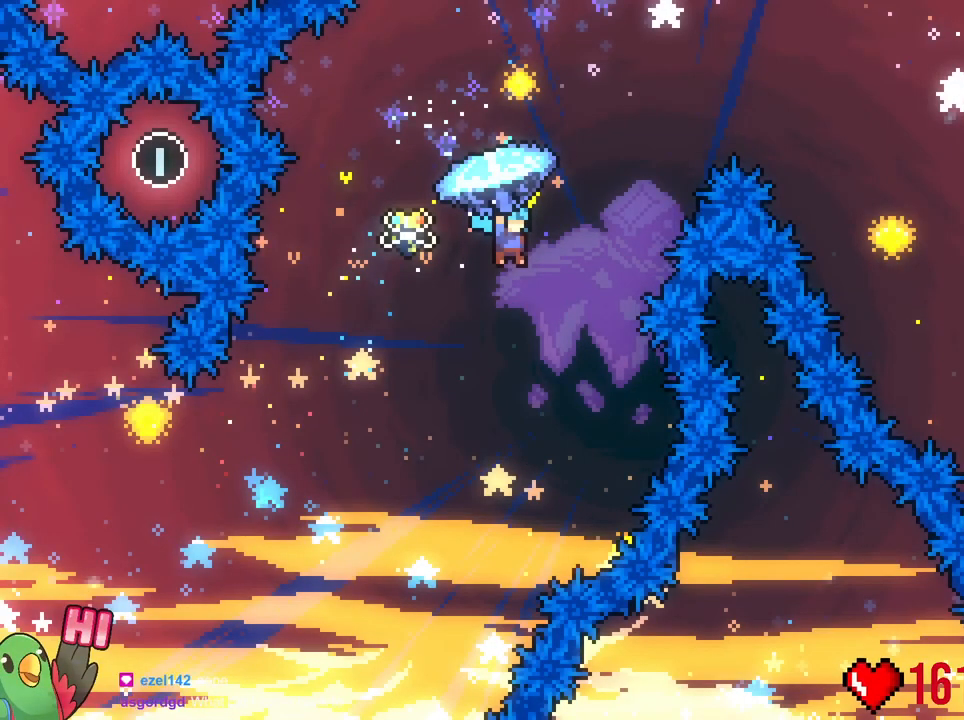
{"buttons": ["L1", "R1"], "left_stick": "center", "right_stick": "center", "events": []}